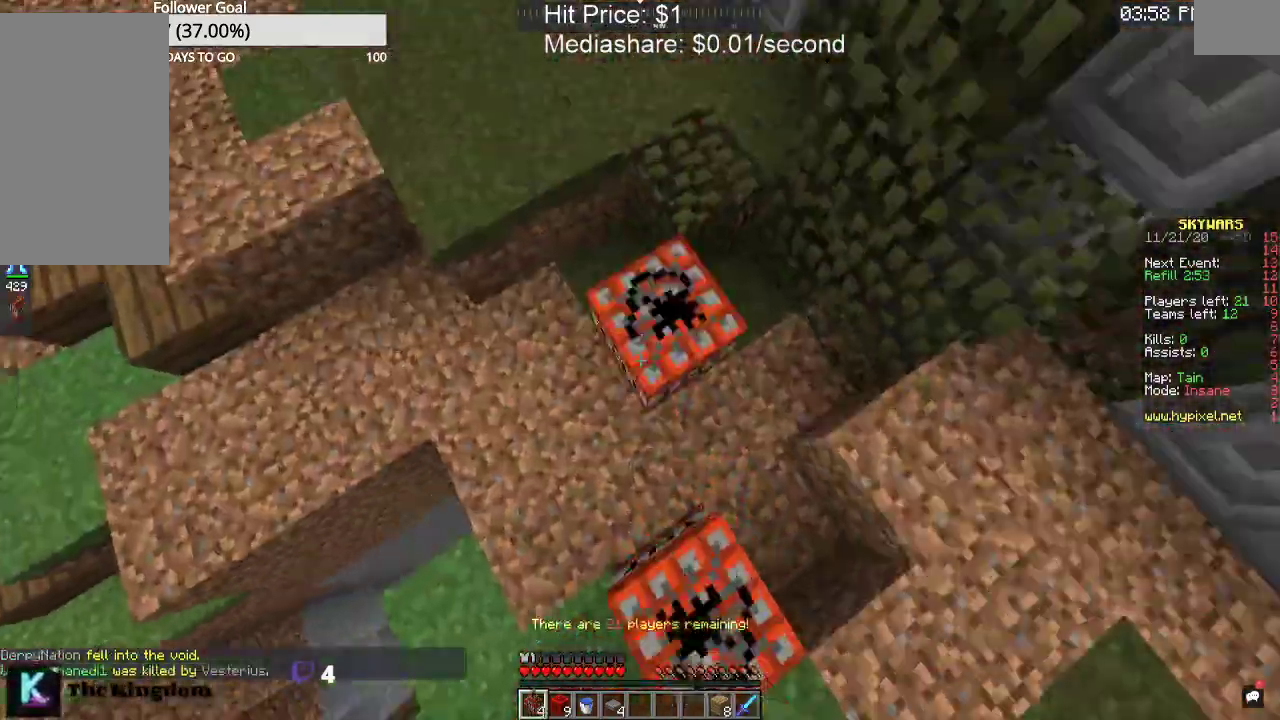
Gameplay with keyboard and mouse; each line is a JSON object with the keys and mouse buttons held at the frame after it. "events" lists presses ("down") and releases ("up") of "a", "d", "s", "space", "w", "mouse_left" and "mouse_right" between this image and that frame as [ms after this image, input, new state], when the widget could be followed in between. "mouse_left", "mouse_right" = the "left", "right" buttons of the "mouse" list. No other keys are recorded. Fast repeated clicks can show as one long hold. Mouse movement is not recorded.
{"keys": ["a", "space", "w"], "mouse": ["right"], "events": [[100, "a", "down"]]}
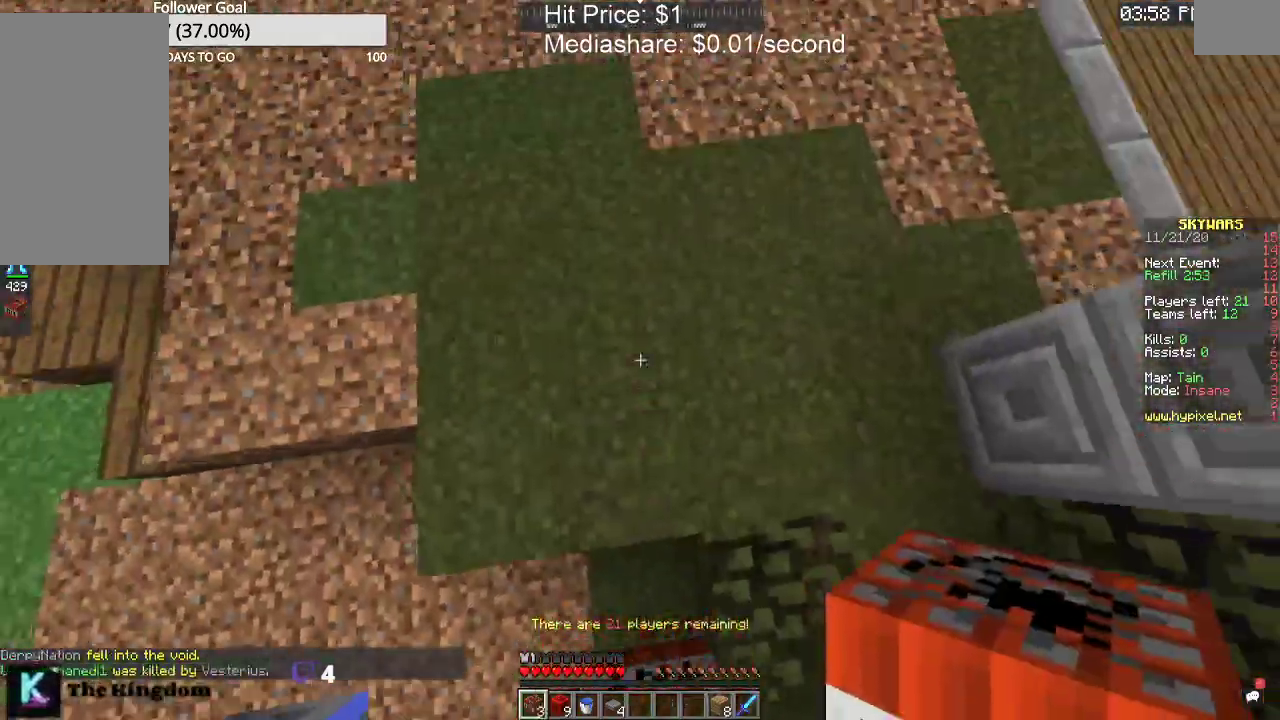
{"keys": ["space", "w"], "mouse": ["right"], "events": [[367, "a", "up"]]}
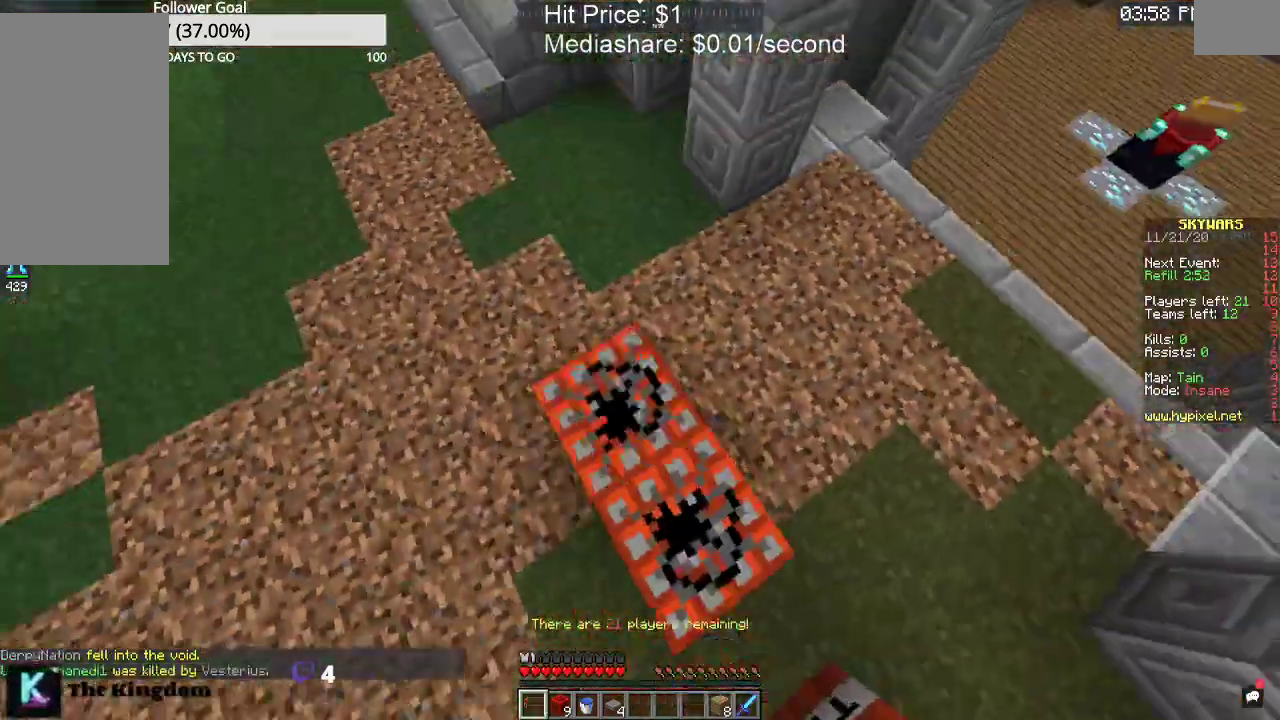
{"keys": ["a", "space", "w"], "mouse": ["right"], "events": [[300, "a", "down"]]}
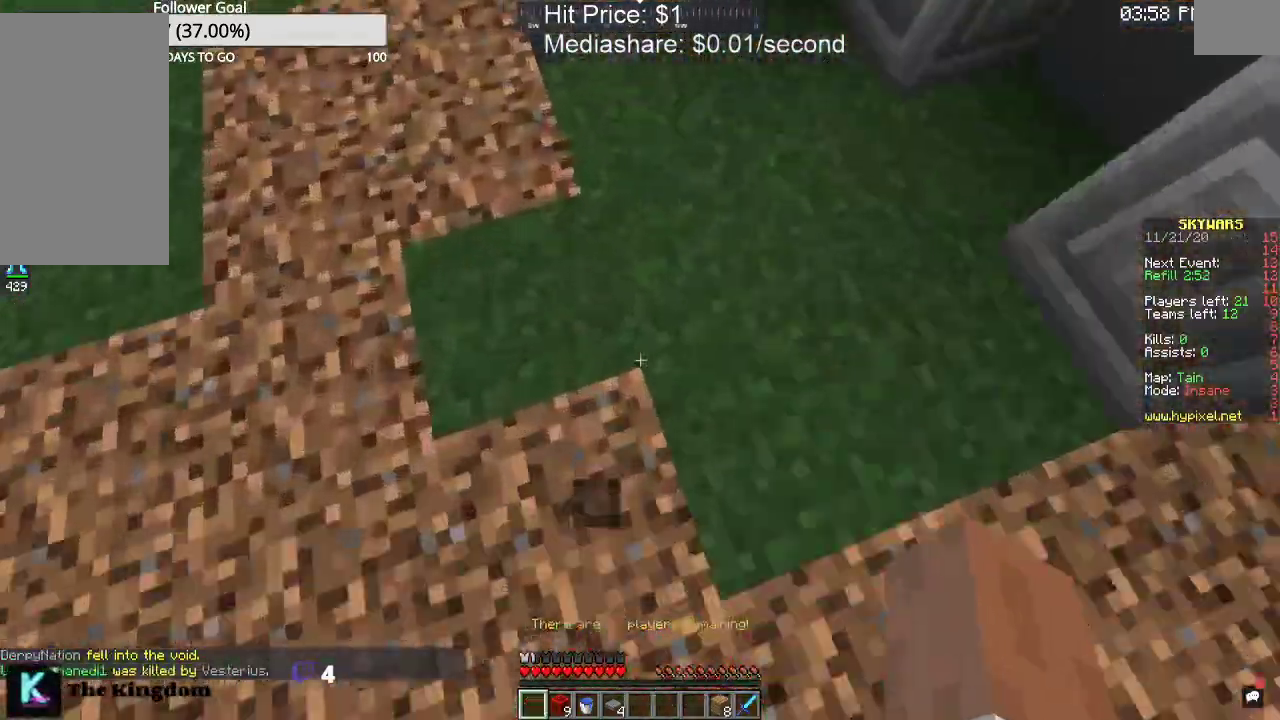
{"keys": ["a", "w"], "mouse": [], "events": [[100, "mouse_right", "up"], [433, "space", "up"]]}
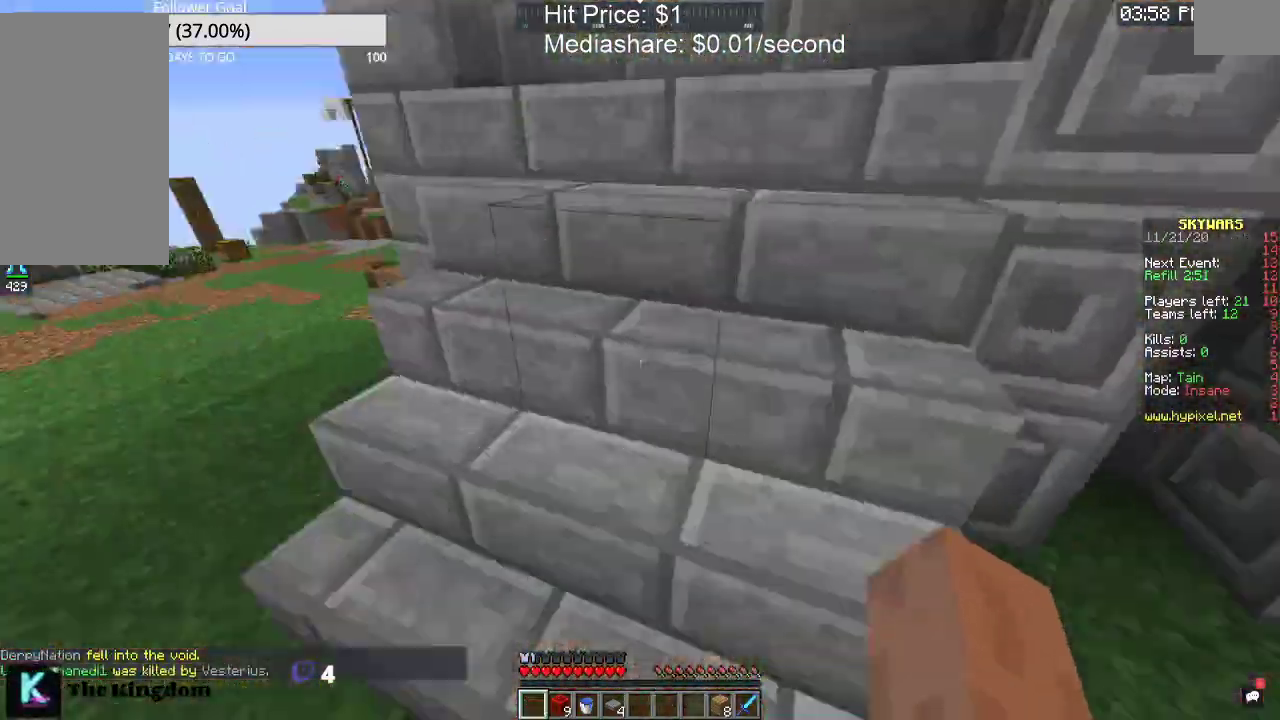
{"keys": ["w"], "mouse": [], "events": [[200, "a", "up"]]}
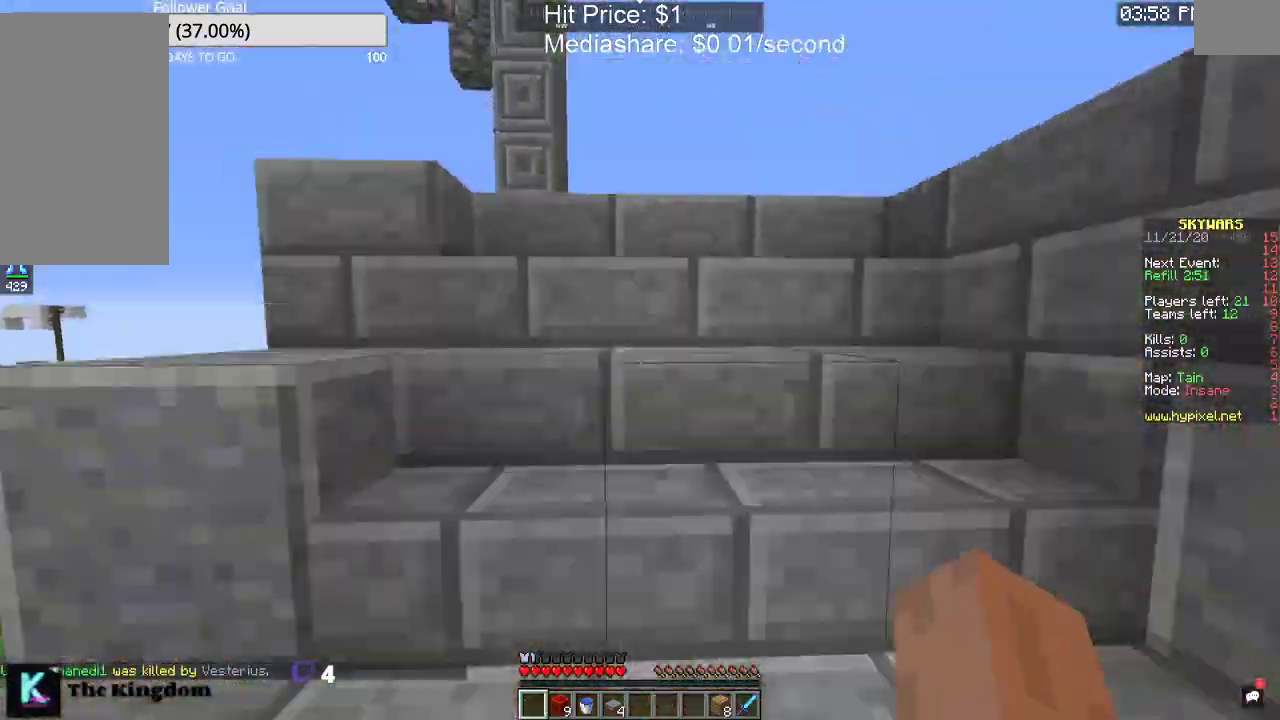
{"keys": ["w"], "mouse": [], "events": []}
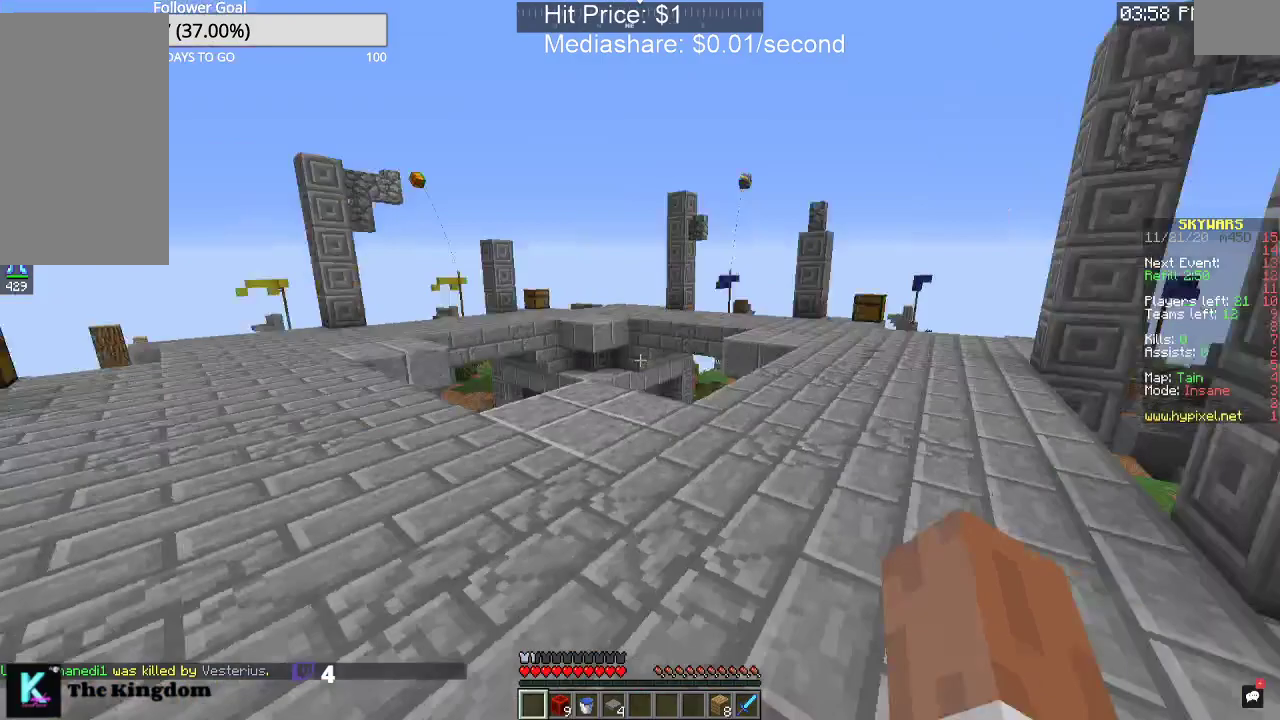
{"keys": ["space", "w"], "mouse": [], "events": [[33, "a", "down"], [333, "a", "up"], [467, "space", "down"]]}
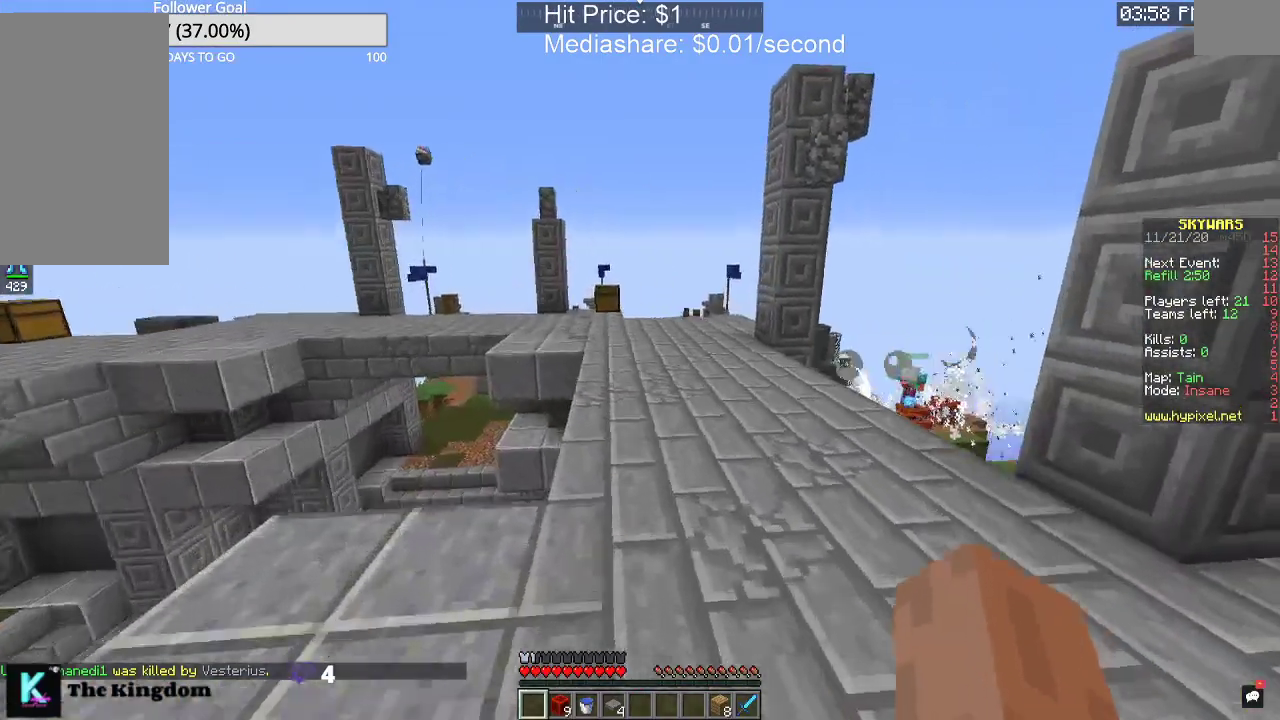
{"keys": ["w"], "mouse": [], "events": [[300, "space", "up"]]}
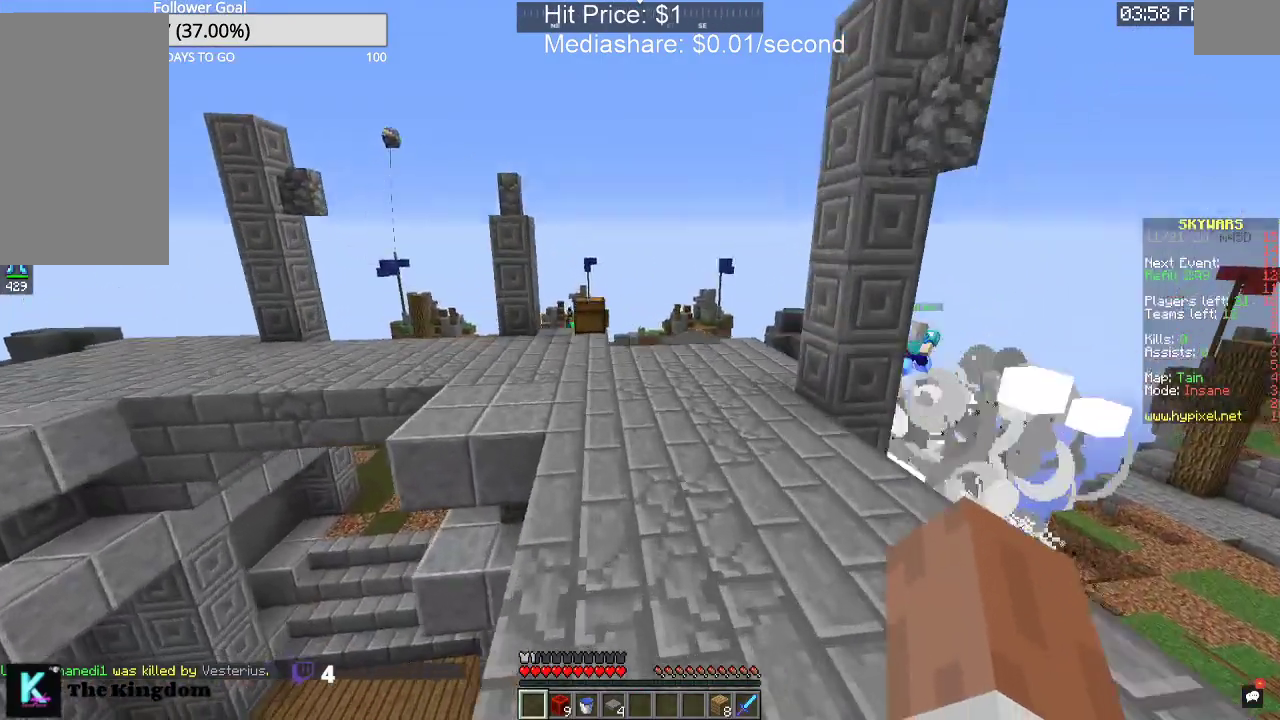
{"keys": ["w"], "mouse": [], "events": [[200, "space", "down"], [433, "space", "up"]]}
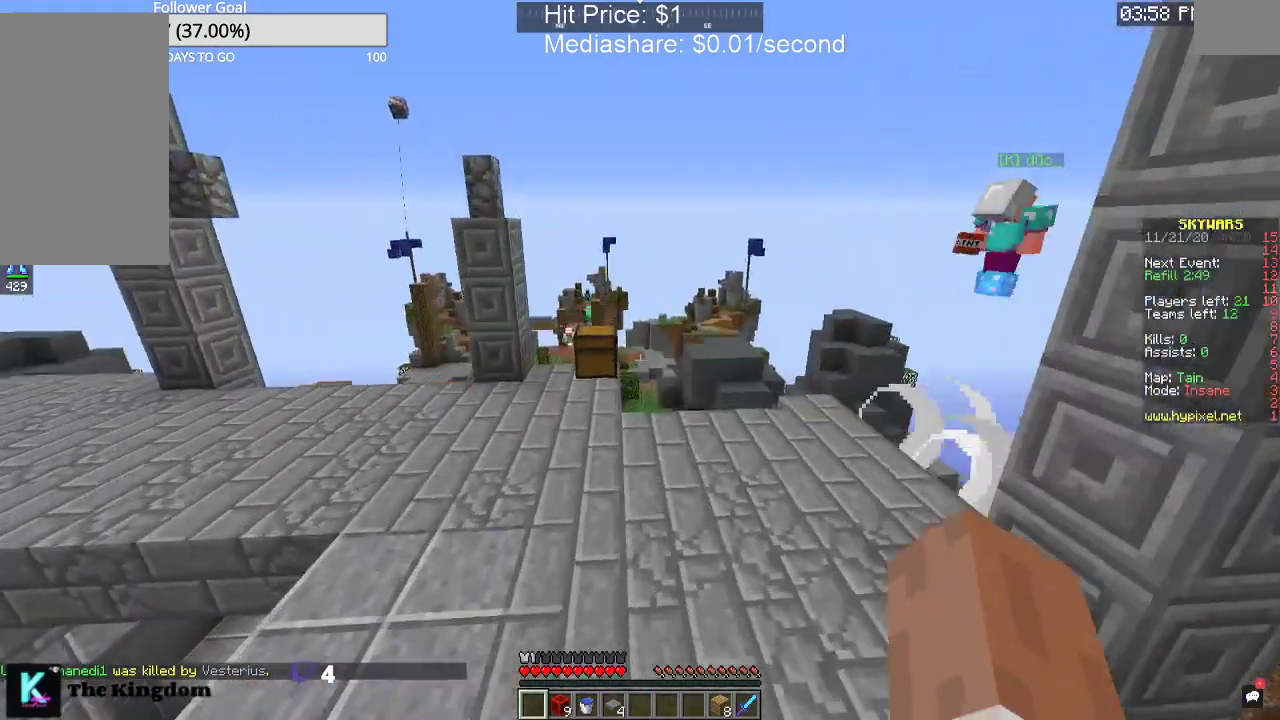
{"keys": ["a", "space", "w"], "mouse": [], "events": [[433, "space", "down"], [500, "a", "down"]]}
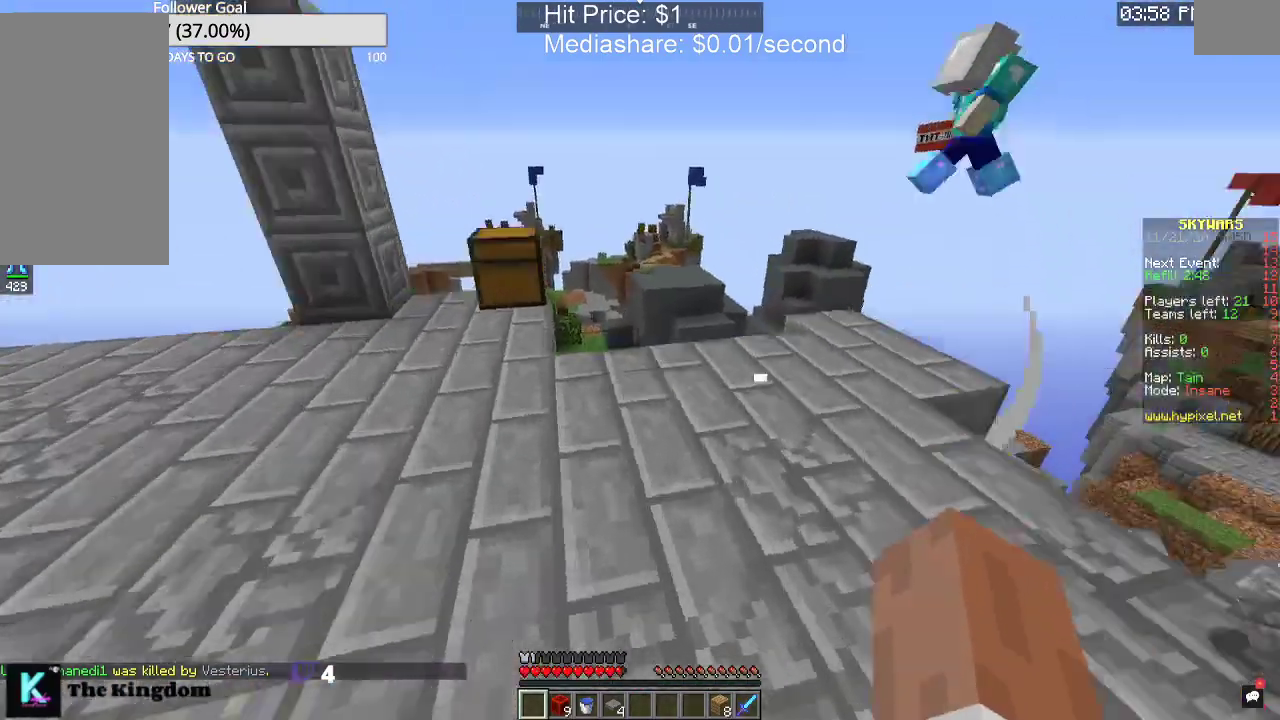
{"keys": [], "mouse": [], "events": [[133, "space", "up"], [467, "w", "up"], [500, "a", "up"]]}
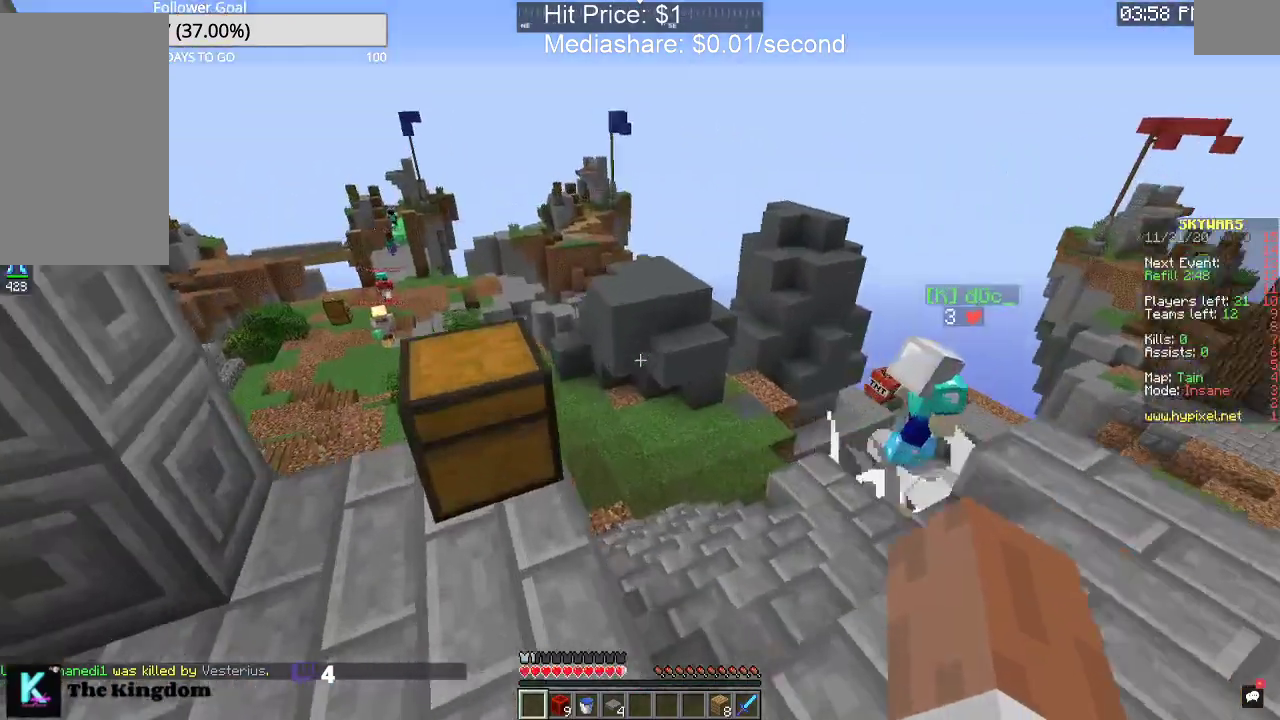
{"keys": [], "mouse": ["right"], "events": [[433, "mouse_right", "down"]]}
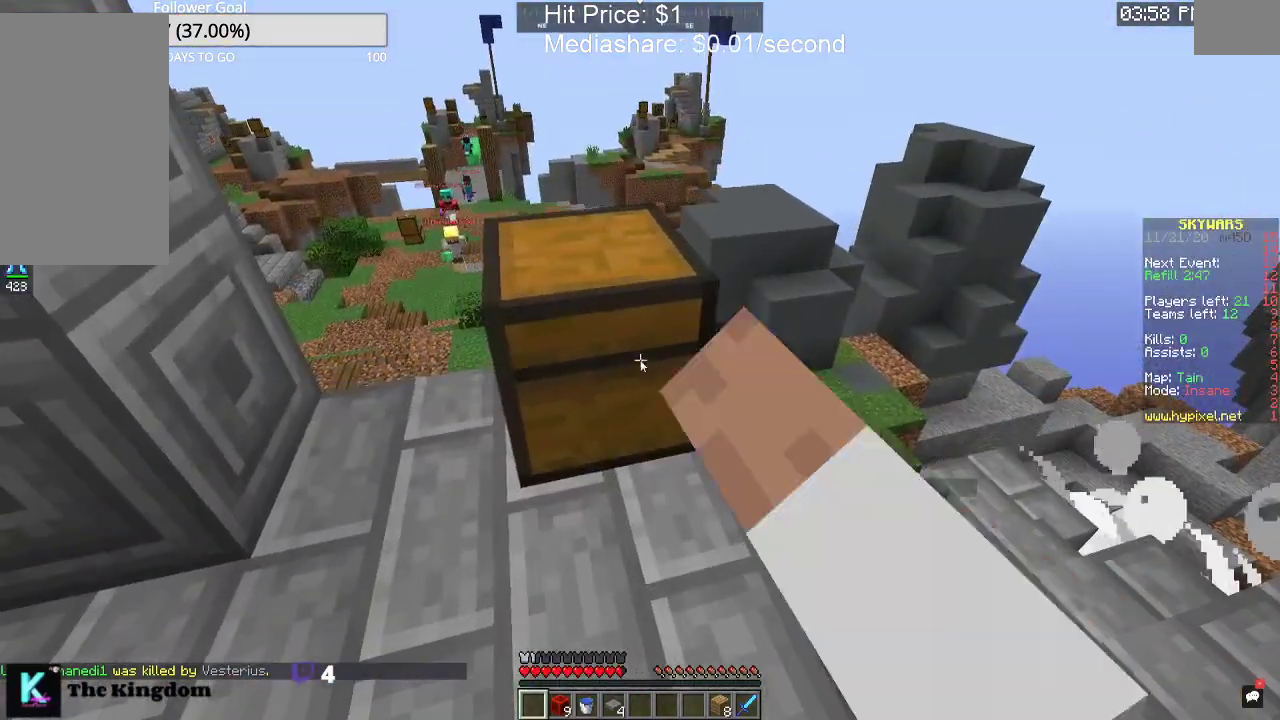
{"keys": [], "mouse": [], "events": [[100, "mouse_right", "up"]]}
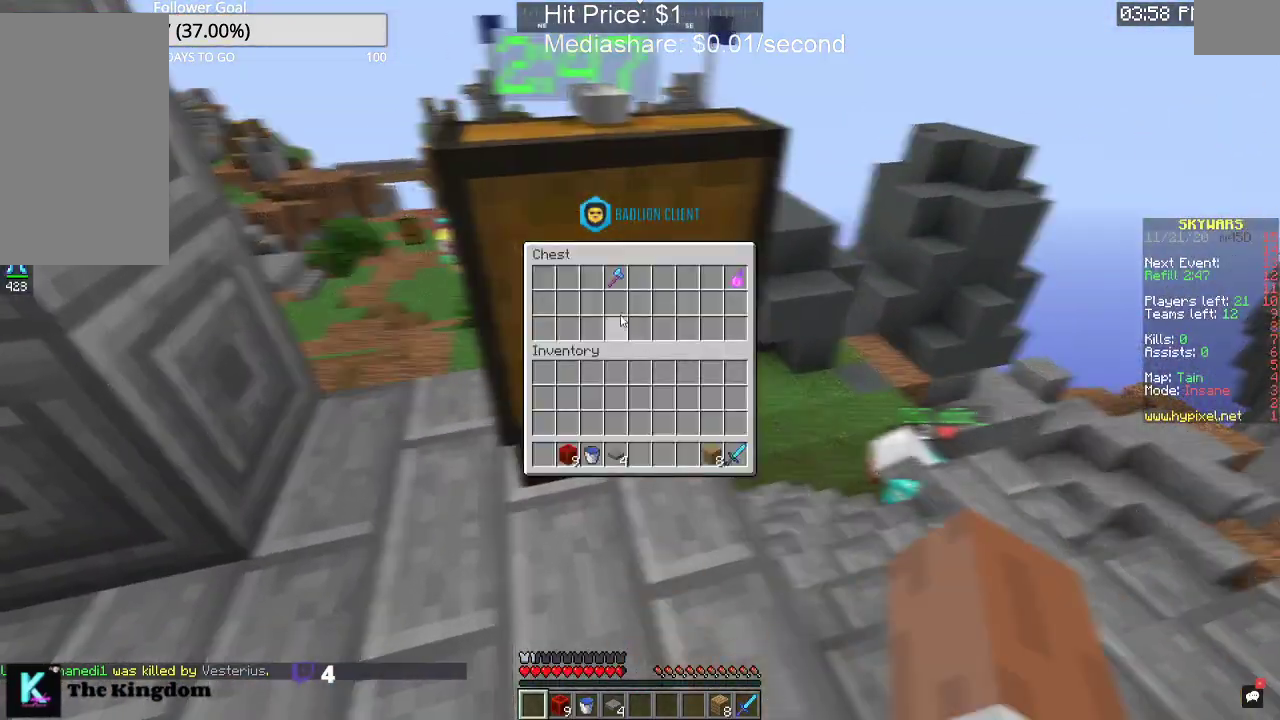
{"keys": [], "mouse": [], "events": []}
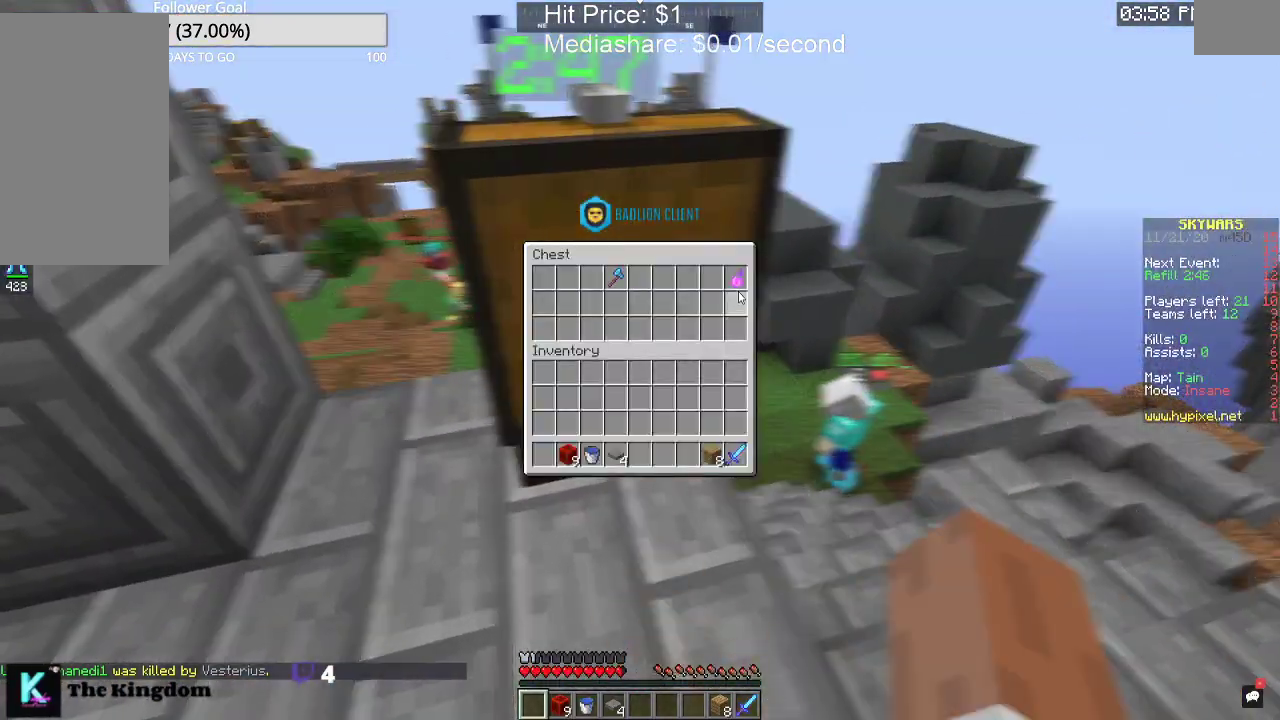
{"keys": [], "mouse": [], "events": []}
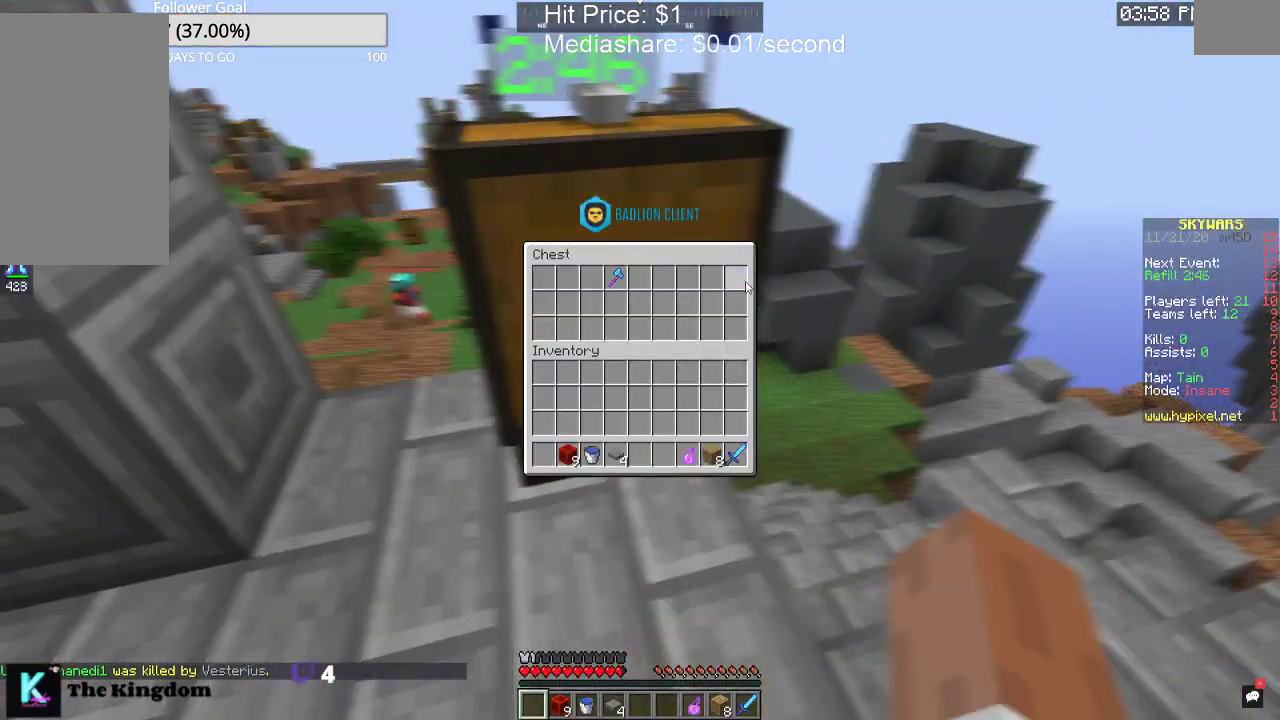
{"keys": ["d", "w"], "mouse": [], "events": [[333, "d", "down"], [433, "w", "down"]]}
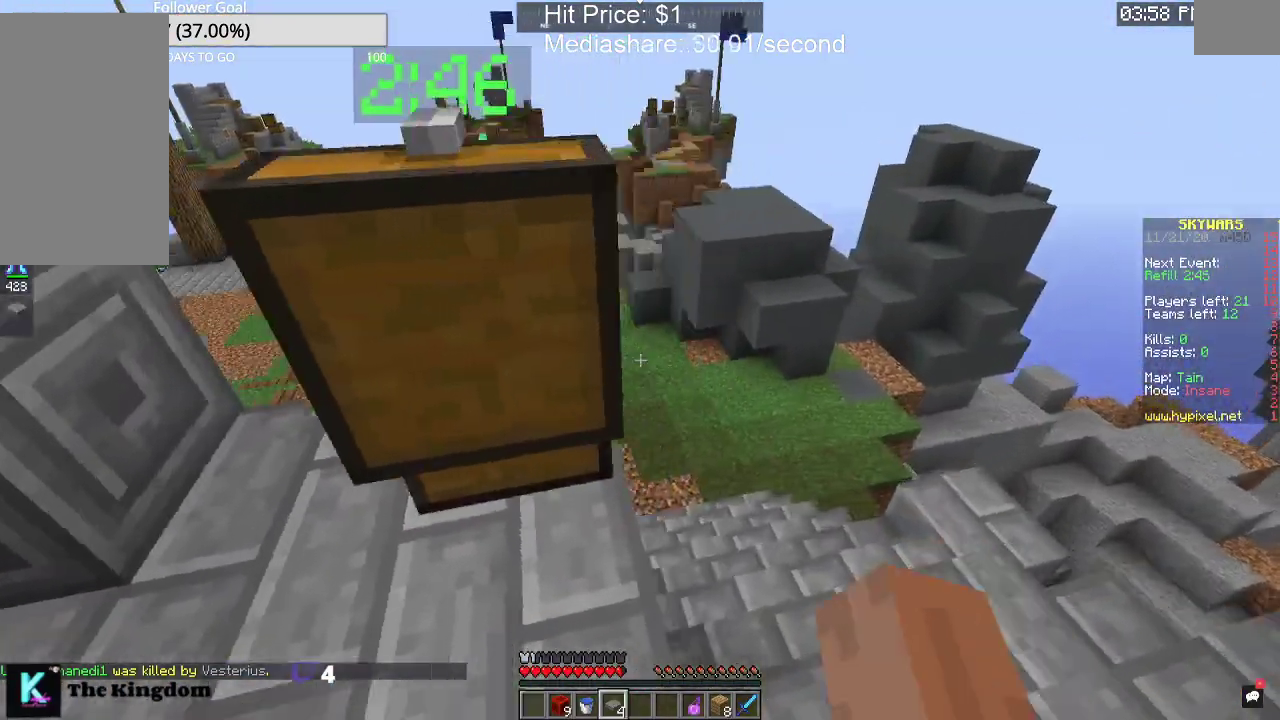
{"keys": ["w"], "mouse": [], "events": [[300, "d", "up"]]}
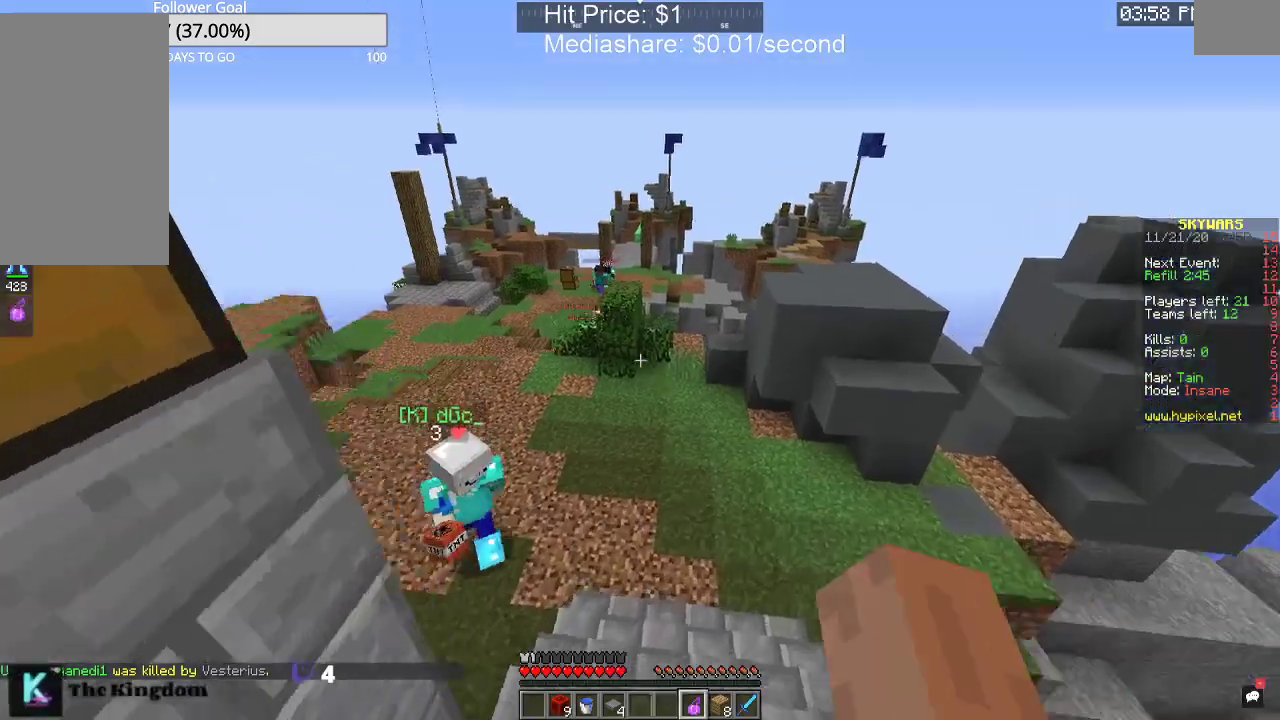
{"keys": ["s"], "mouse": [], "events": [[367, "w", "up"], [500, "s", "down"]]}
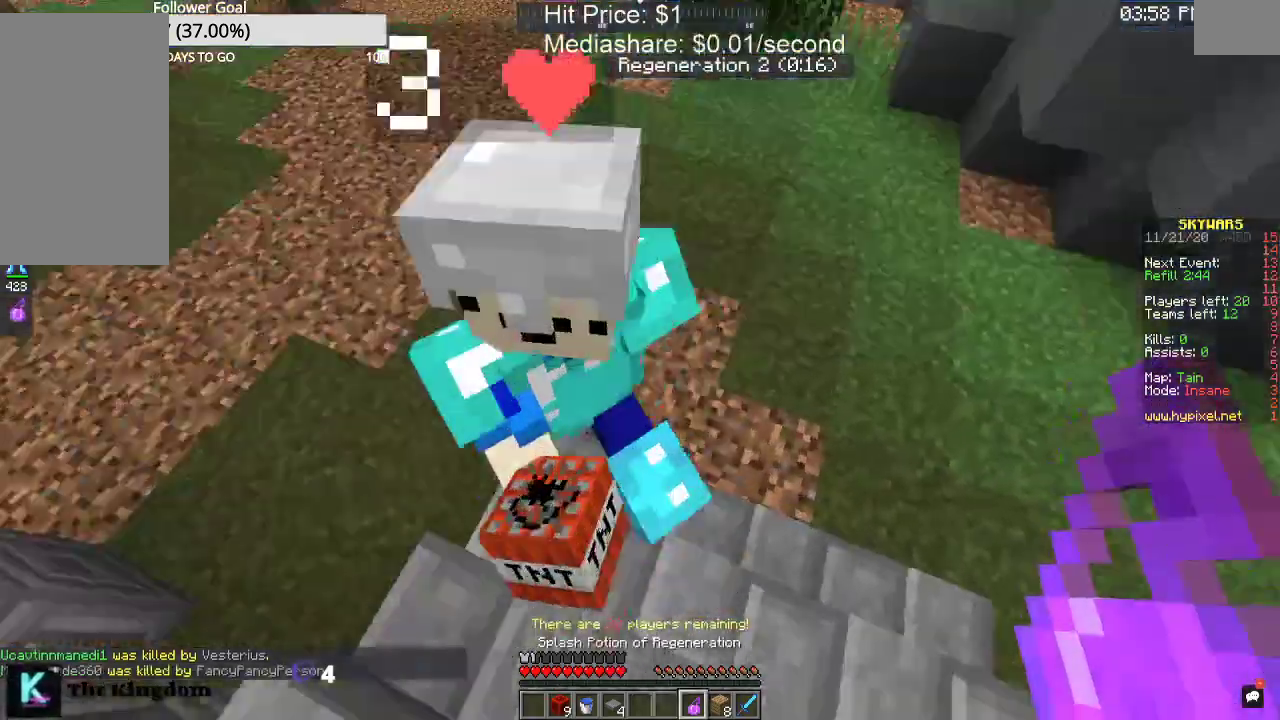
{"keys": ["a"], "mouse": [], "events": [[100, "mouse_right", "down"], [167, "a", "down"], [267, "mouse_right", "up"], [500, "s", "up"]]}
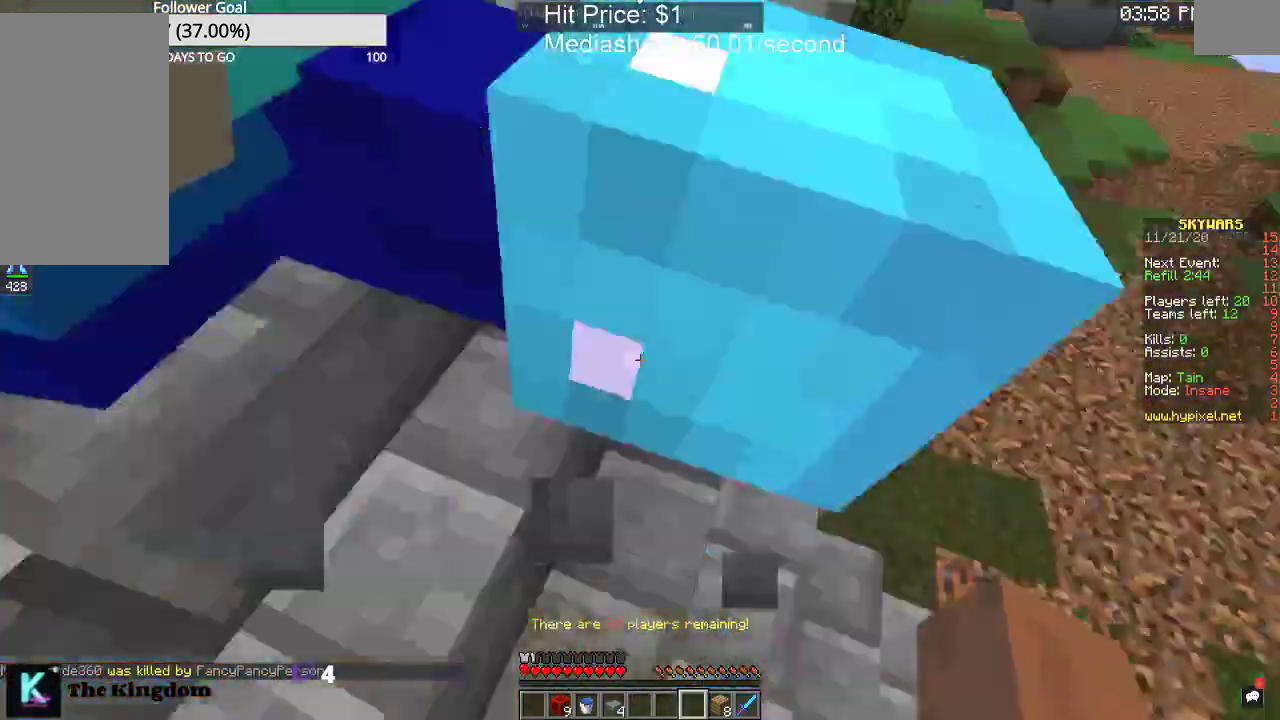
{"keys": ["w"], "mouse": [], "events": [[100, "w", "down"], [167, "space", "down"], [400, "a", "up"], [400, "space", "up"]]}
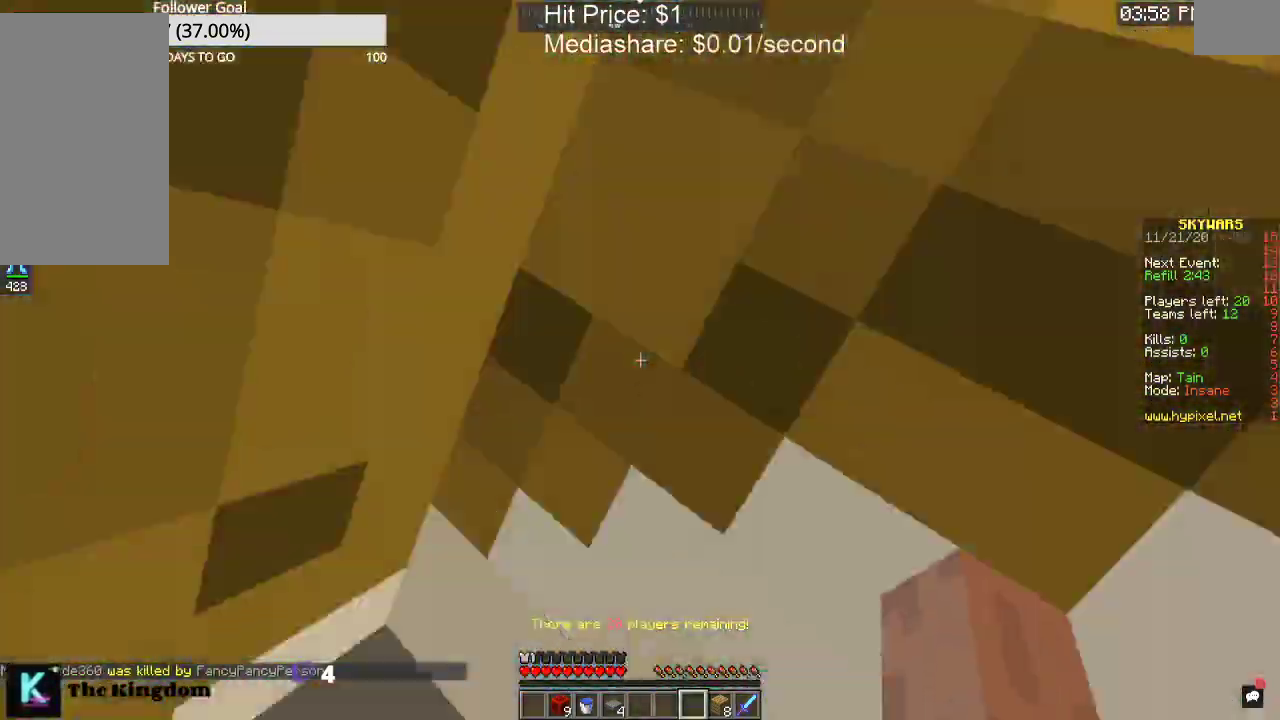
{"keys": ["space", "w"], "mouse": [], "events": [[167, "d", "down"], [400, "d", "up"], [433, "space", "down"]]}
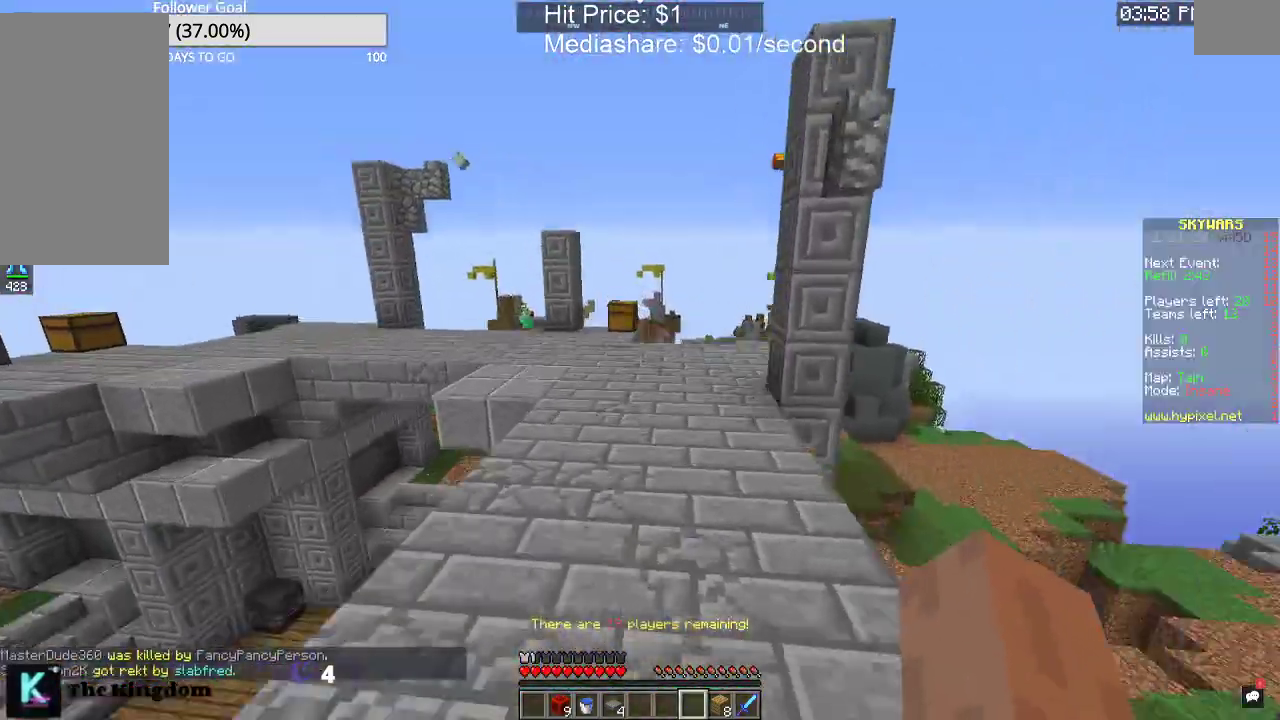
{"keys": ["w"], "mouse": [], "events": [[100, "space", "up"]]}
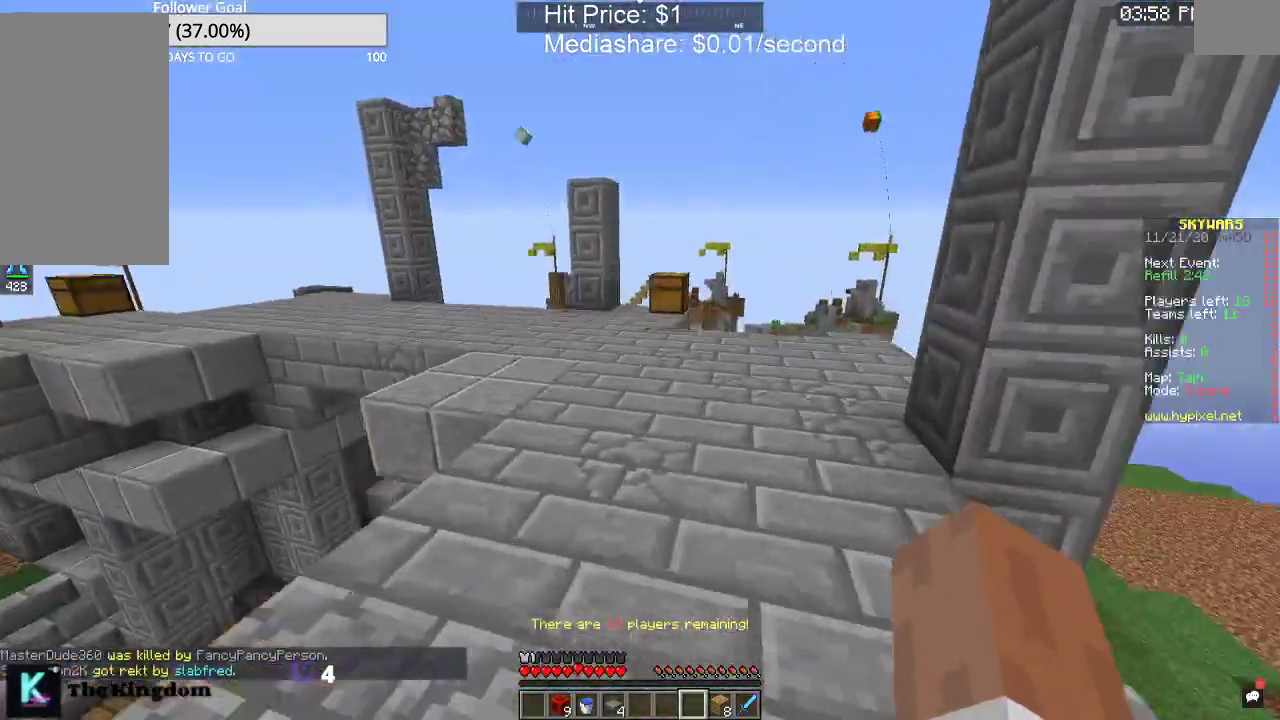
{"keys": ["w"], "mouse": [], "events": [[33, "space", "down"], [200, "space", "up"]]}
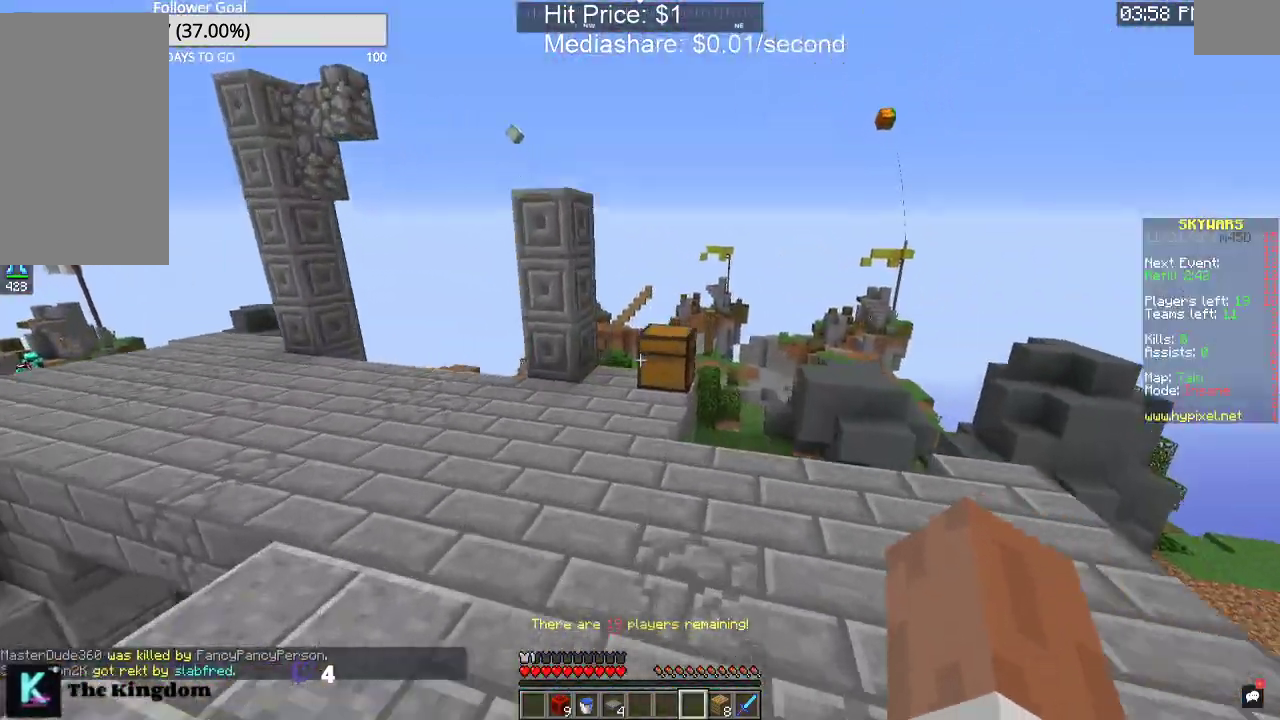
{"keys": ["w"], "mouse": [], "events": [[200, "space", "down"], [333, "space", "up"]]}
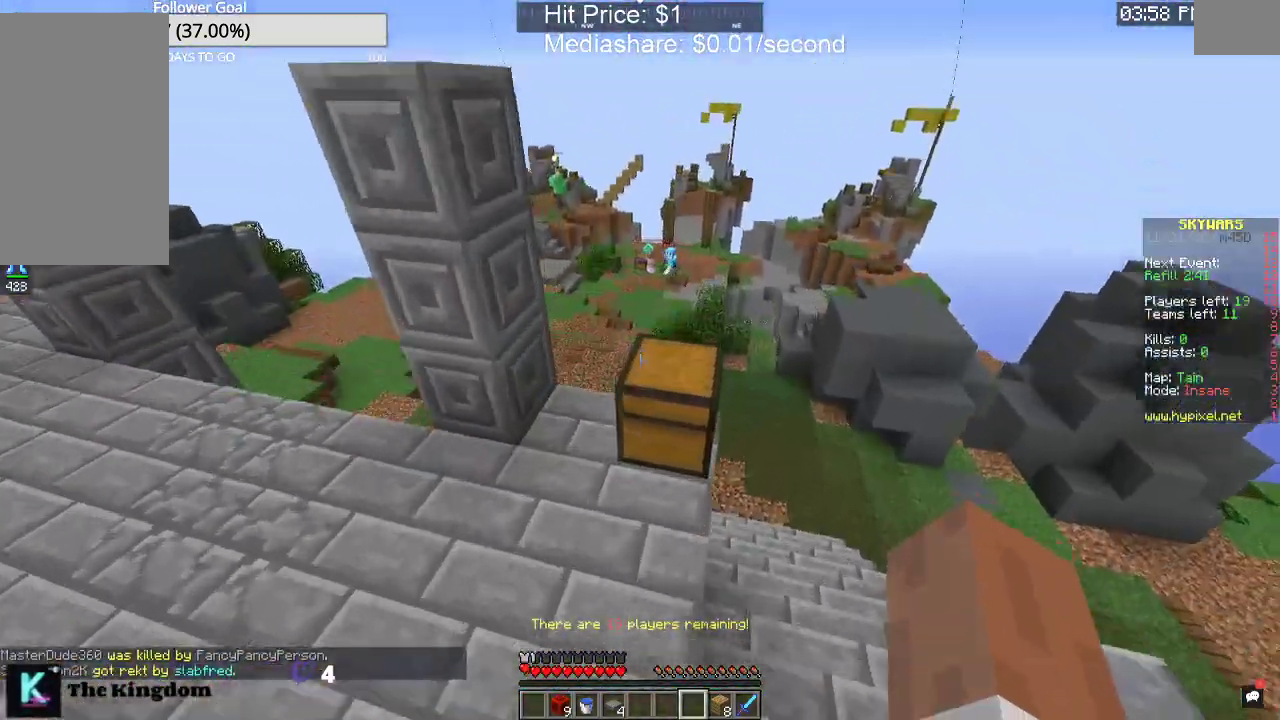
{"keys": [], "mouse": [], "events": [[33, "mouse_right", "down"], [33, "w", "up"], [233, "mouse_right", "up"]]}
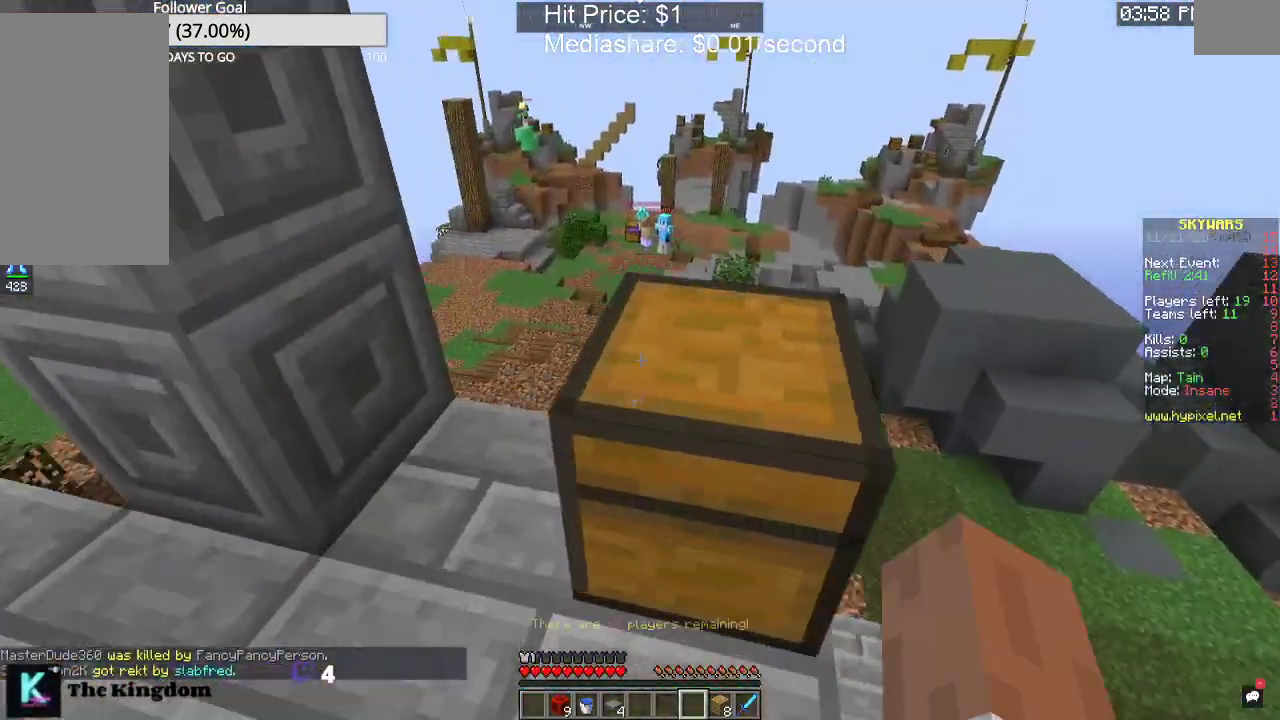
{"keys": [], "mouse": [], "events": []}
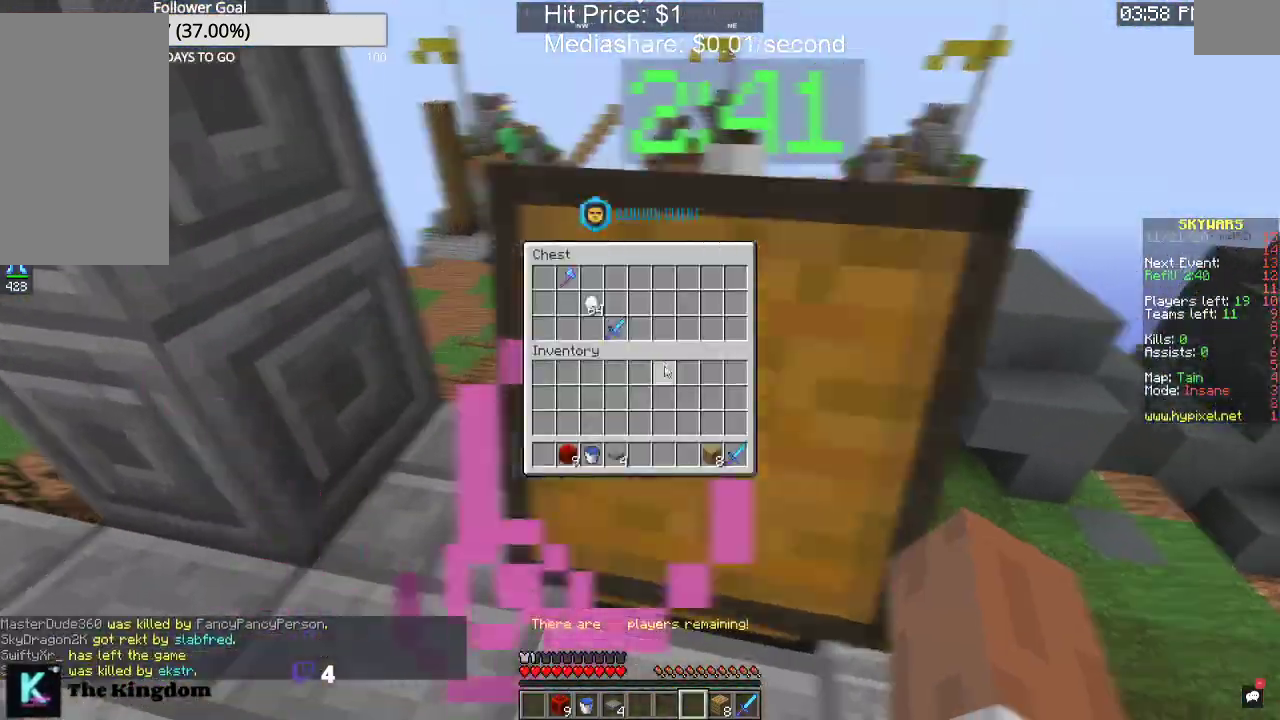
{"keys": [], "mouse": [], "events": []}
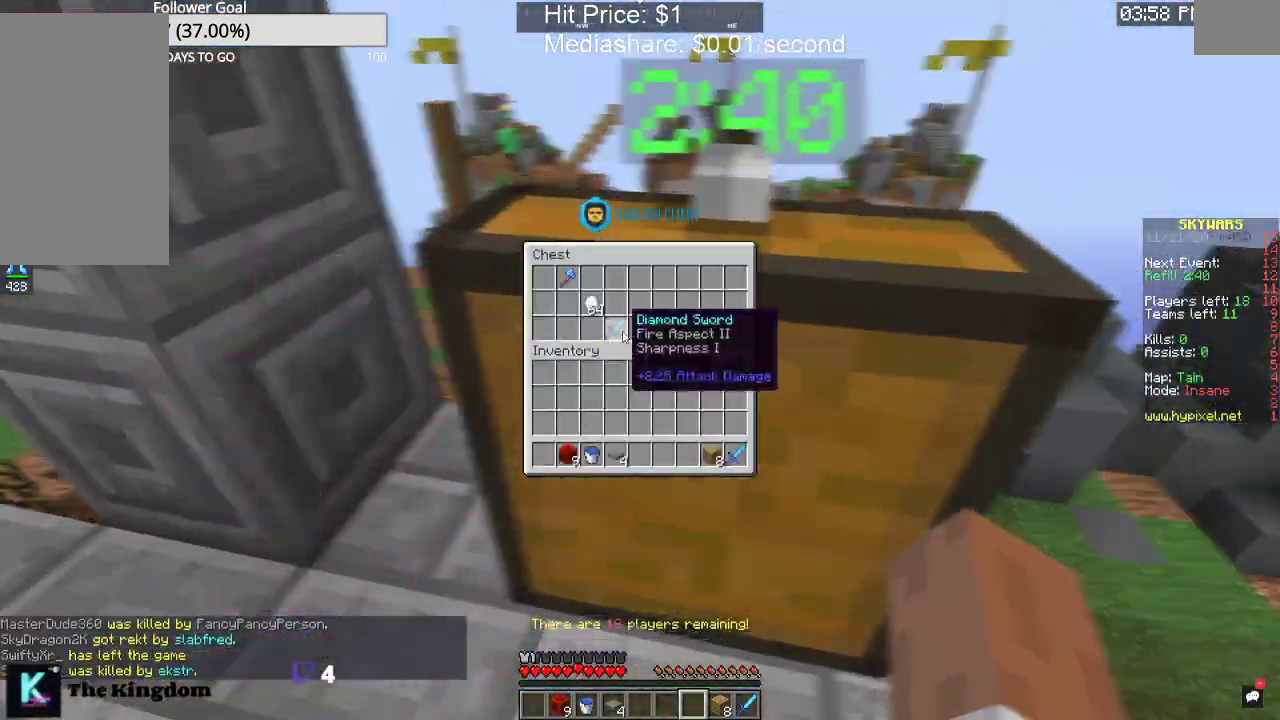
{"keys": [], "mouse": [], "events": []}
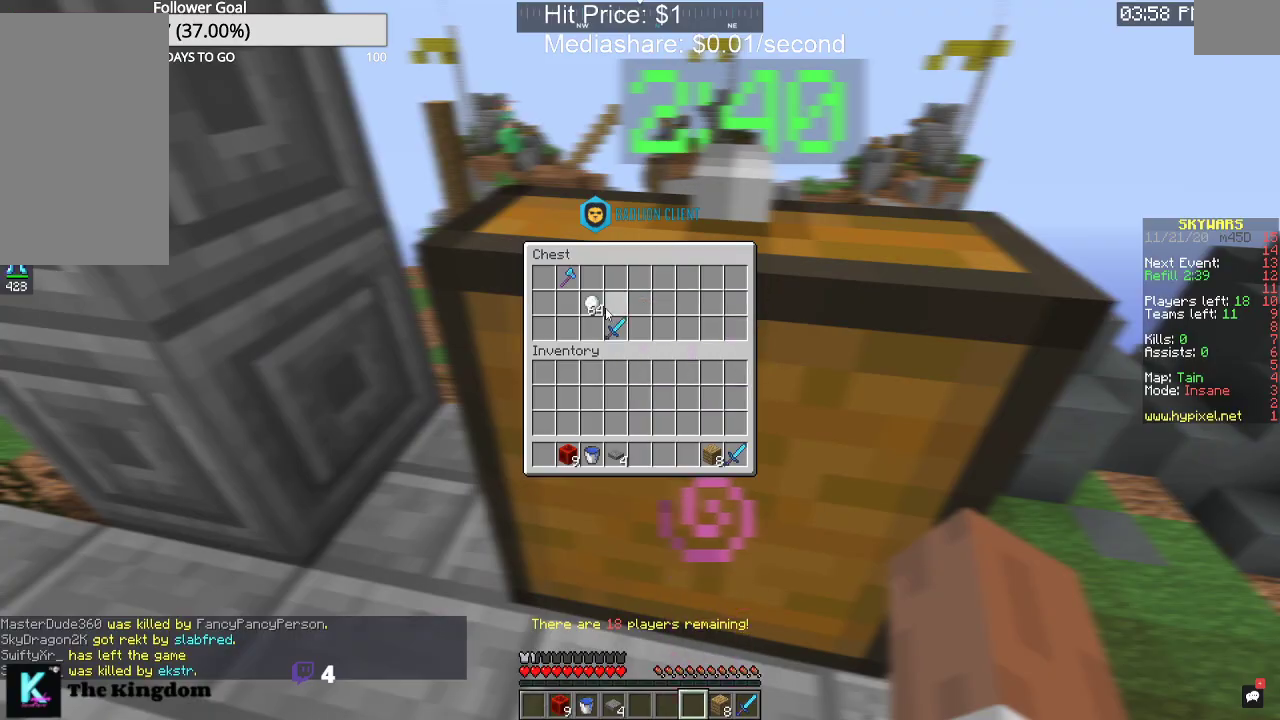
{"keys": [], "mouse": [], "events": []}
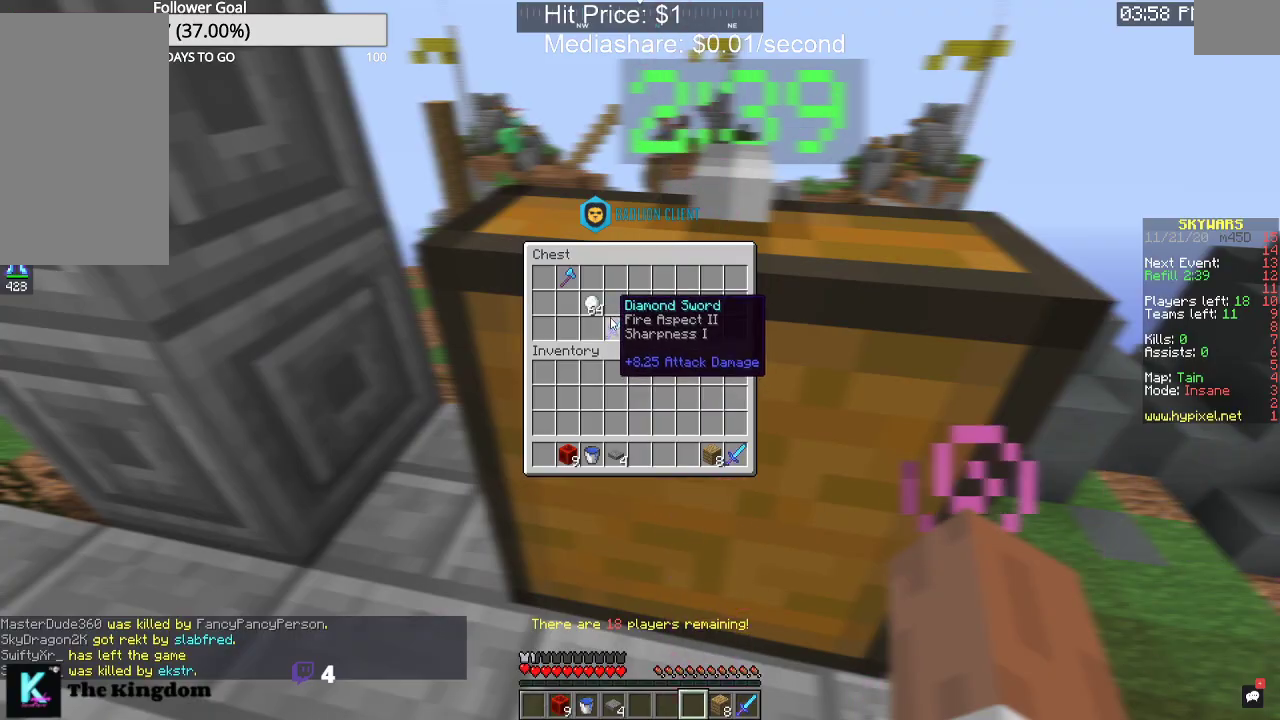
{"keys": [], "mouse": [], "events": []}